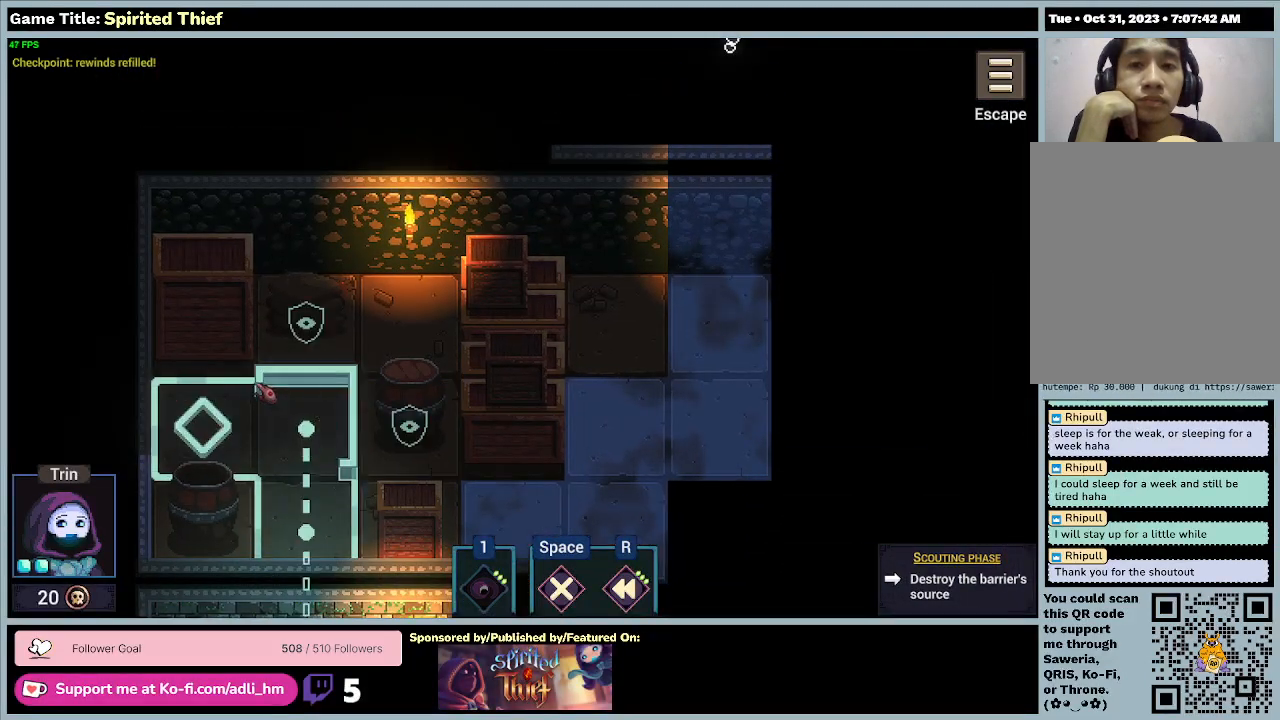
Gameplay with keyboard and mouse; each line is a JSON object with the keys and mouse buttons held at the frame after it. "events" lists presses ("down") and releases ("up") of "0", "1", "2", "3", "4", "5", "6", "7", "8", "9", "a", "alt", "b", "c", "caps_lock", "ctrl", "d", "down", "e", "escape", "f", "f1", "f2", "f3", "f4", "f5", "f6", "f7", "f8", "g", "h", "i", "j", "k", "l", "left", "m", "n", "o", "p", "q", "r", "return", "right", "s", "shift", "space", "t", "tab", "tilde", "u", "up", "v", "w", "x", "y", "z", "mouse_left", "mouse_wheel" and "mouse_right" between this image and that frame as [ms after this image, input, new state], when the widget could be followed in between. "mouse_left", "mouse_wheel", "mouse_right" = the "left", "wheel", "right" buttons of the "mouse" list. No other keys are recorded. "wheel" means that the mouse wheel is clicked or scrolled. Mouse movement is not recorded.
{"keys": [], "mouse": [], "events": []}
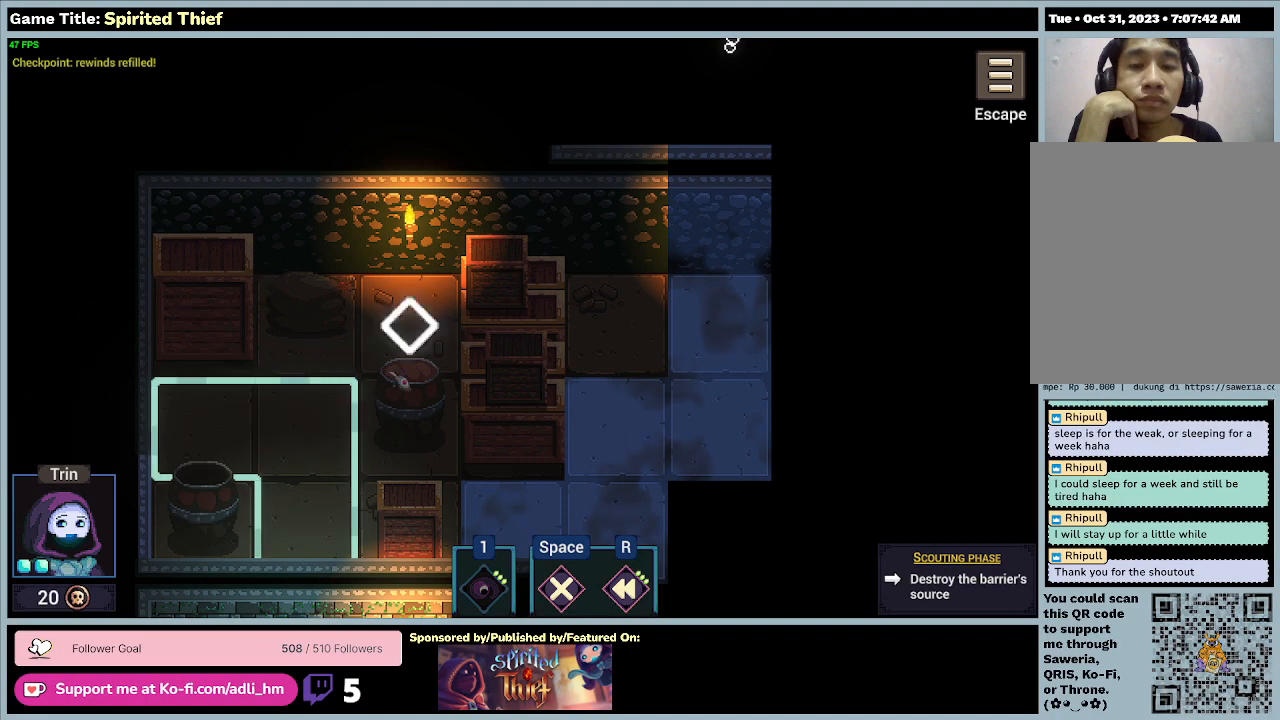
{"keys": [], "mouse": [], "events": []}
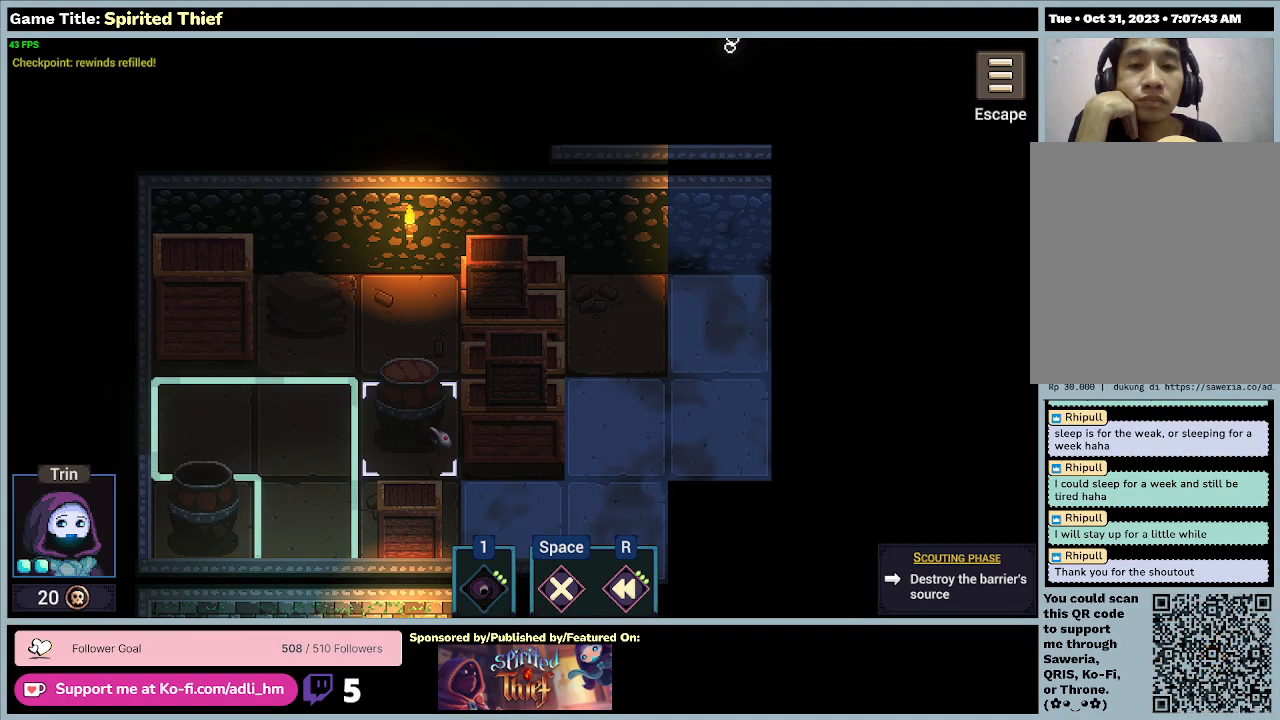
{"keys": [], "mouse": [], "events": []}
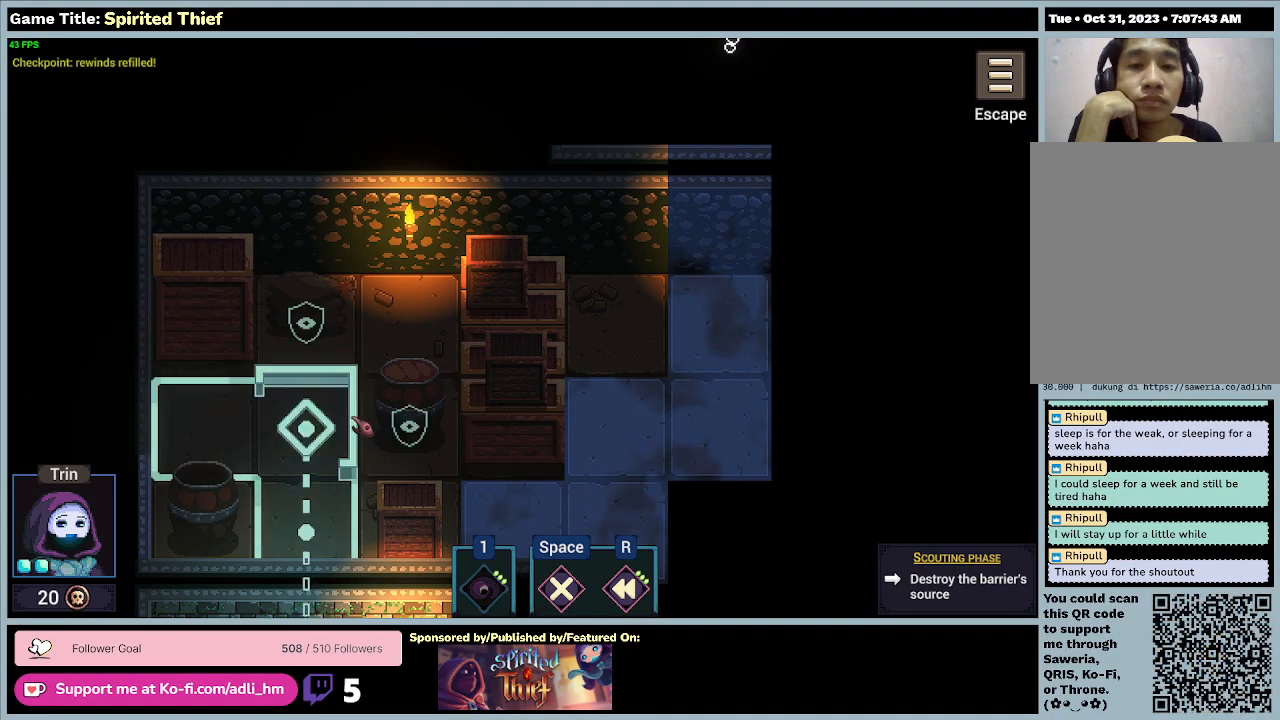
{"keys": [], "mouse": [], "events": []}
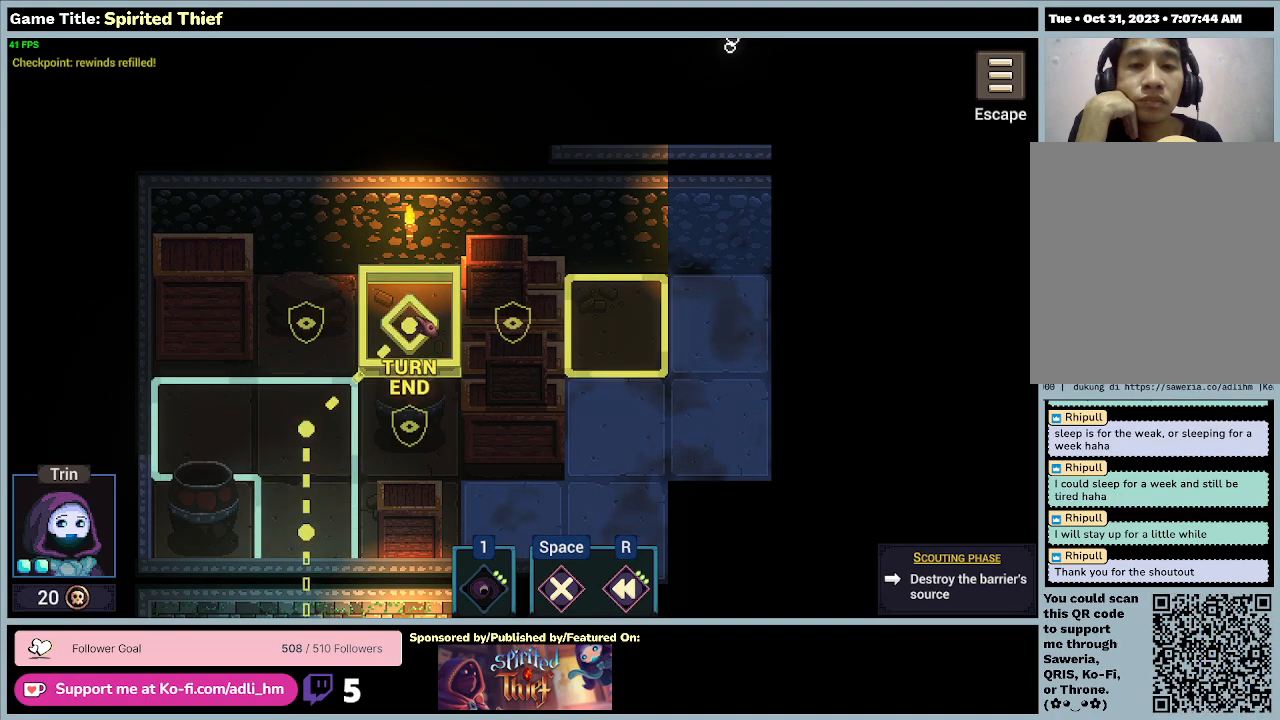
{"keys": [], "mouse": [], "events": []}
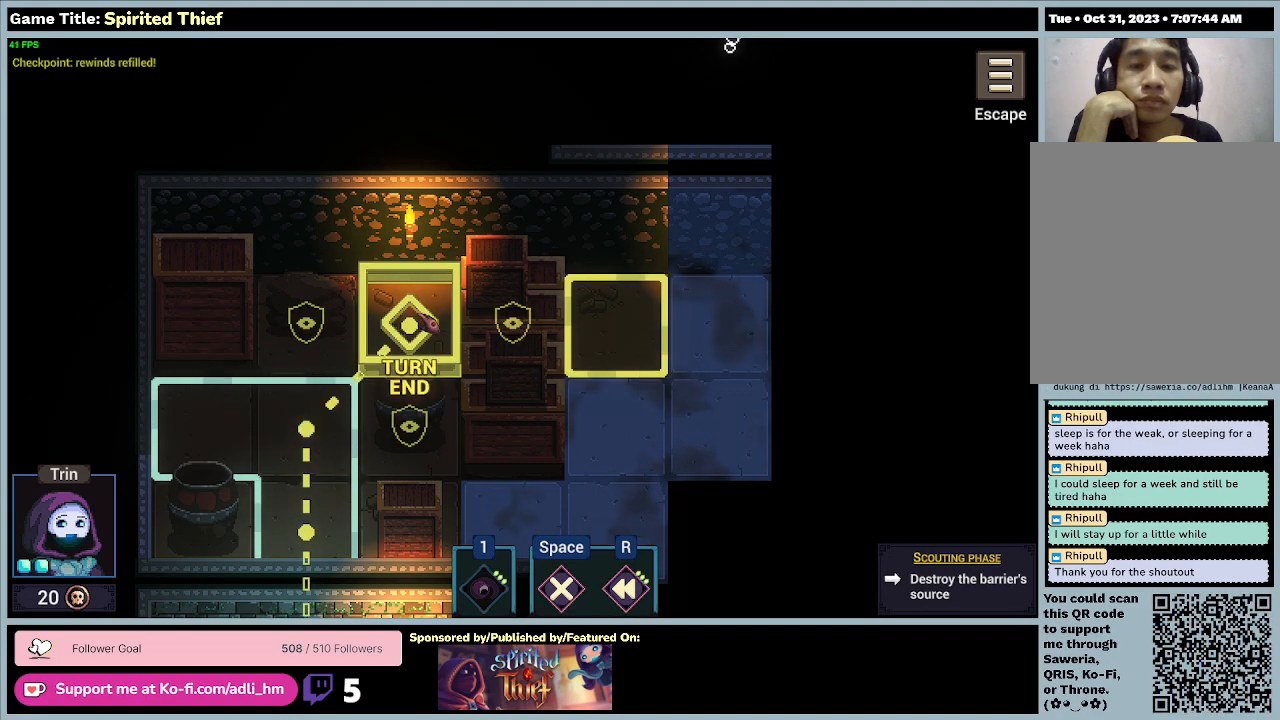
{"keys": [], "mouse": [], "events": []}
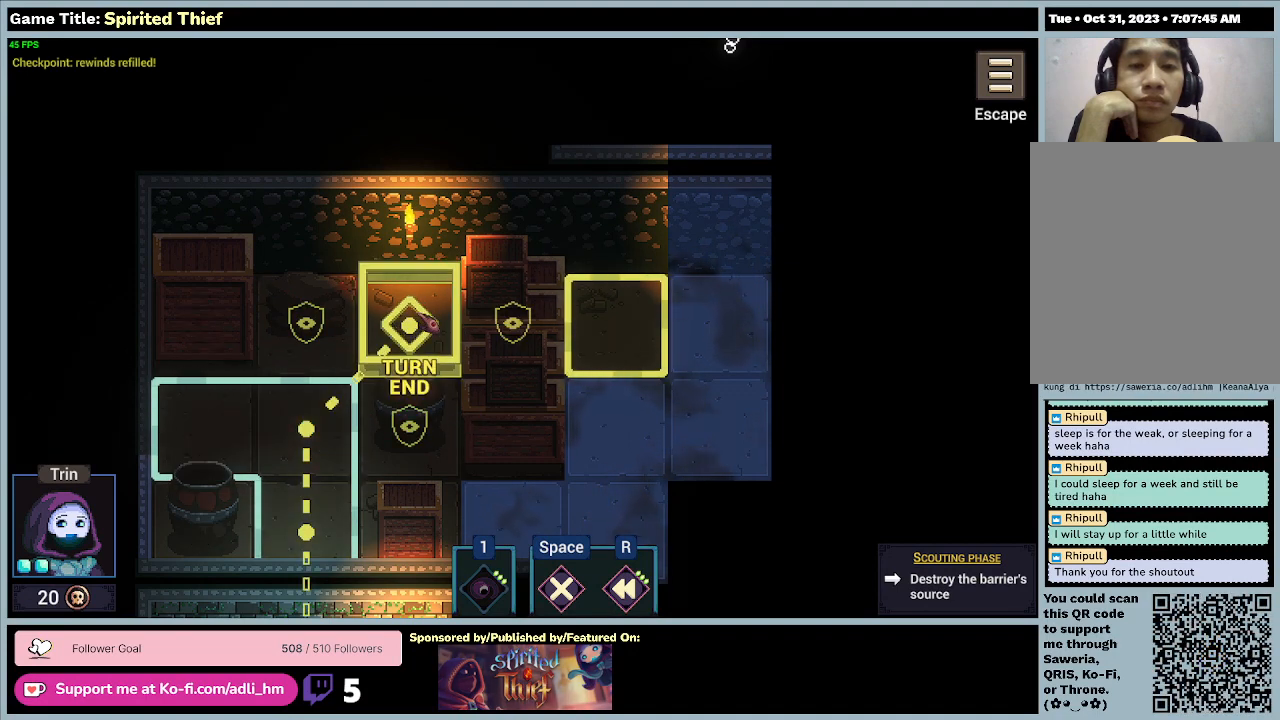
{"keys": [], "mouse": ["left"], "events": [[400, "mouse_left", "down"]]}
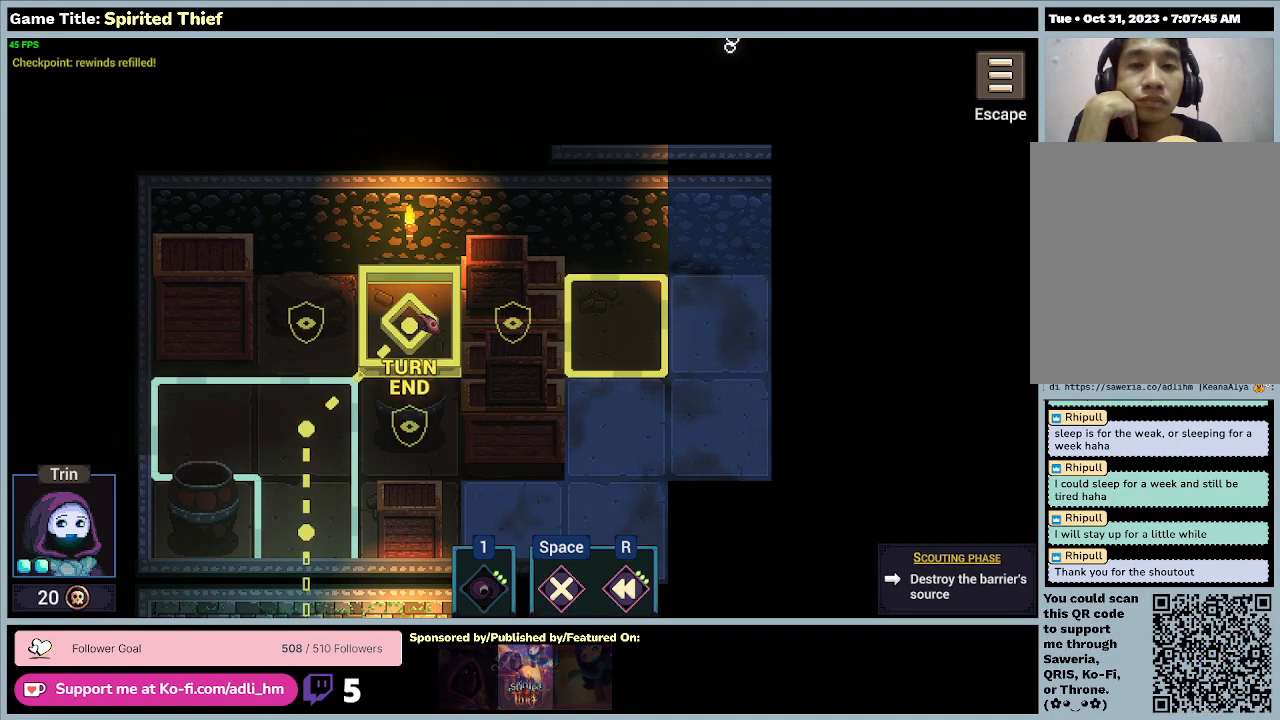
{"keys": [], "mouse": [], "events": [[233, "mouse_left", "up"]]}
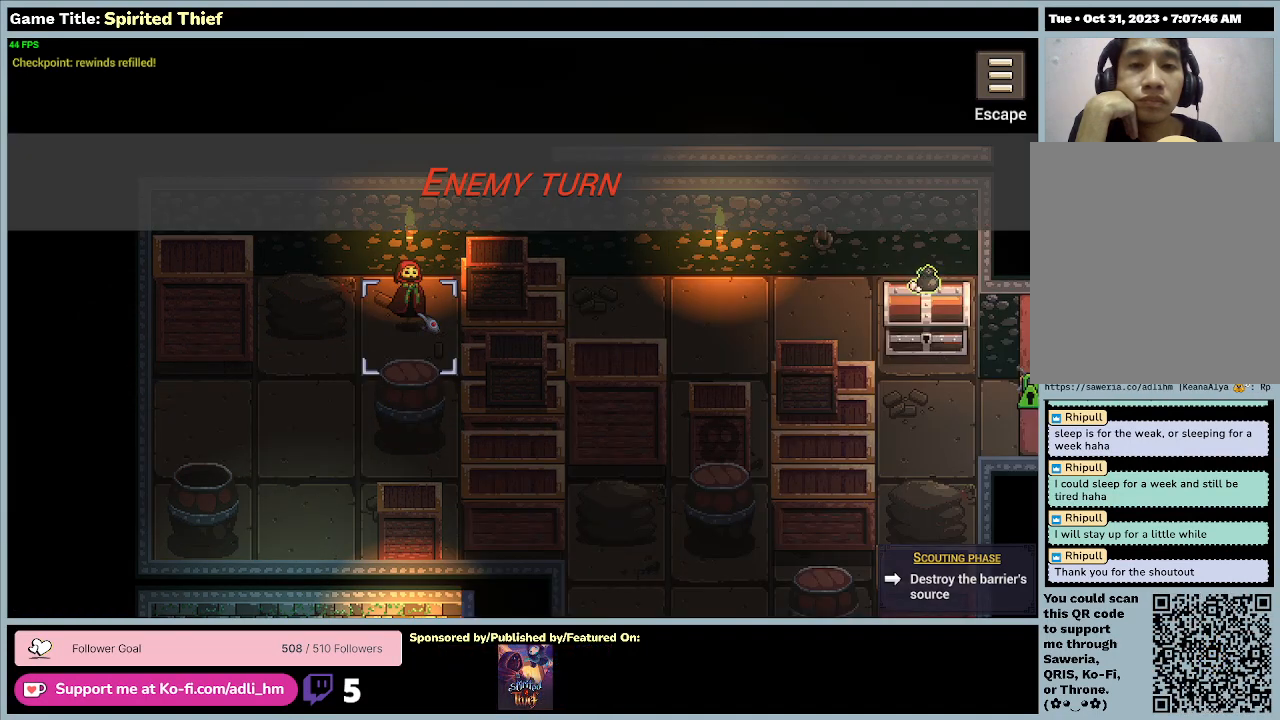
{"keys": [], "mouse": [], "events": []}
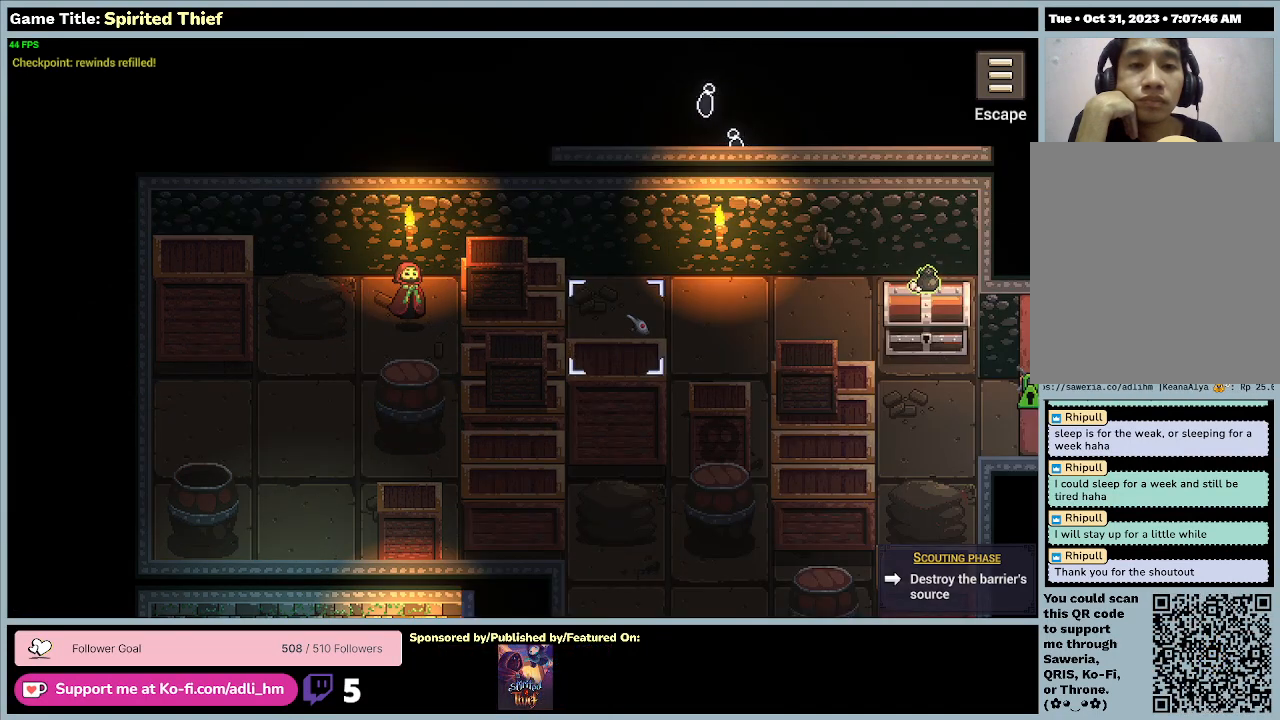
{"keys": [], "mouse": ["right"], "events": [[400, "mouse_right", "down"]]}
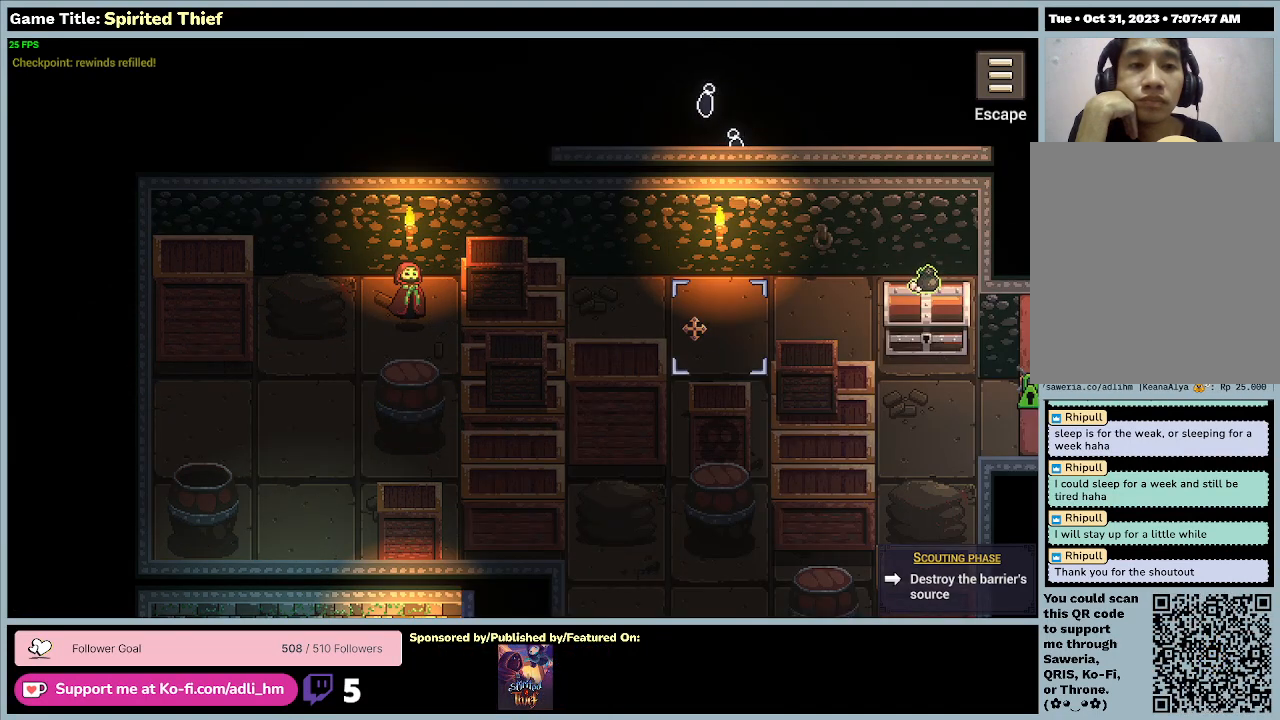
{"keys": [], "mouse": ["right"], "events": []}
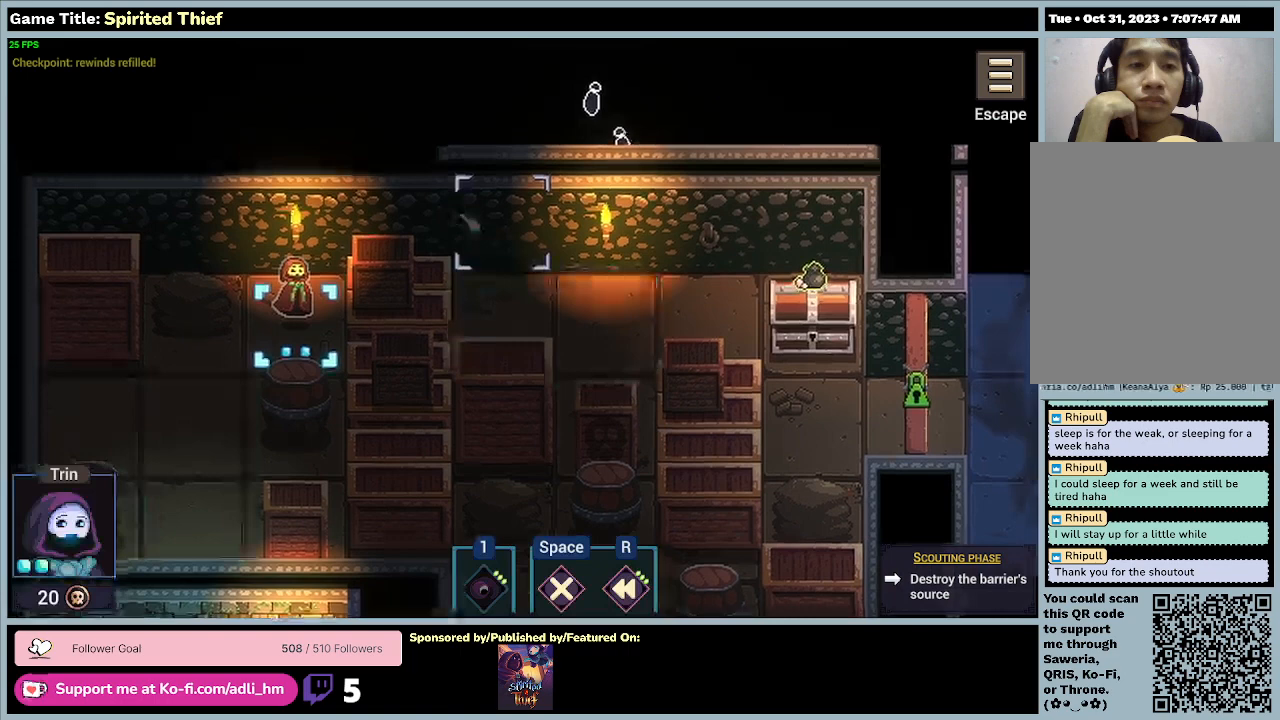
{"keys": [], "mouse": [], "events": [[167, "mouse_right", "up"]]}
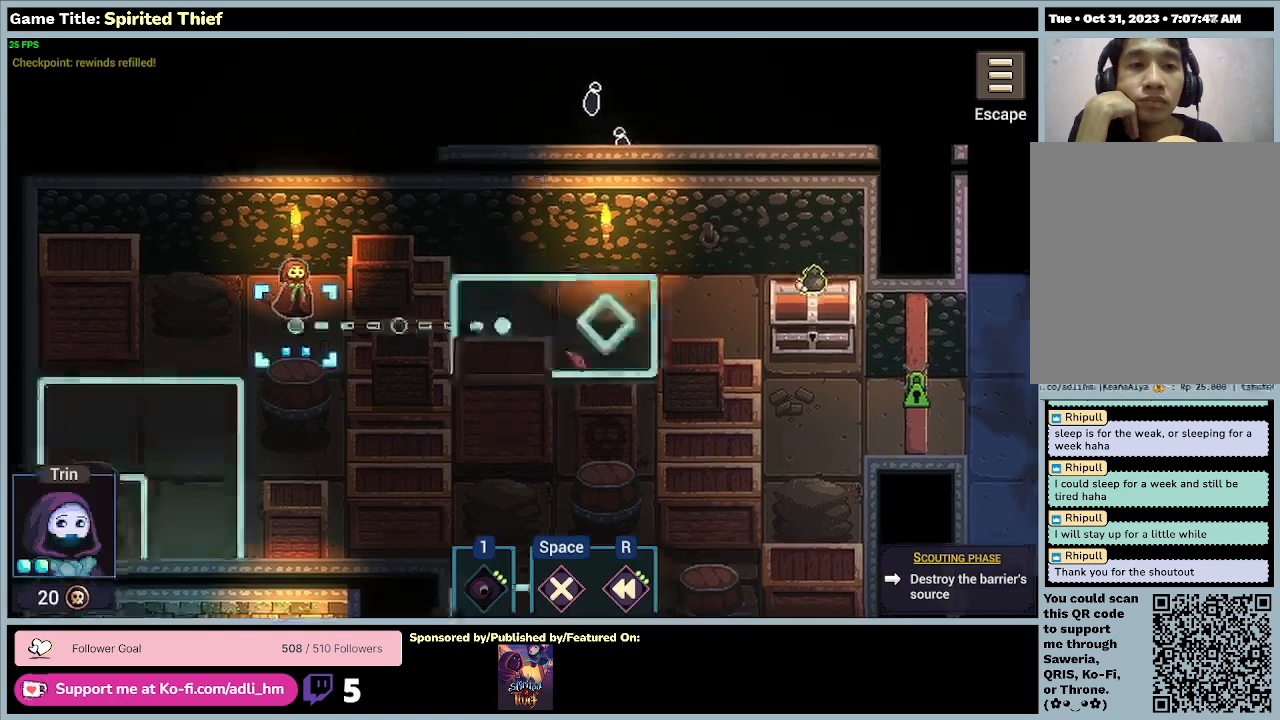
{"keys": [], "mouse": ["right"], "events": [[167, "mouse_right", "down"]]}
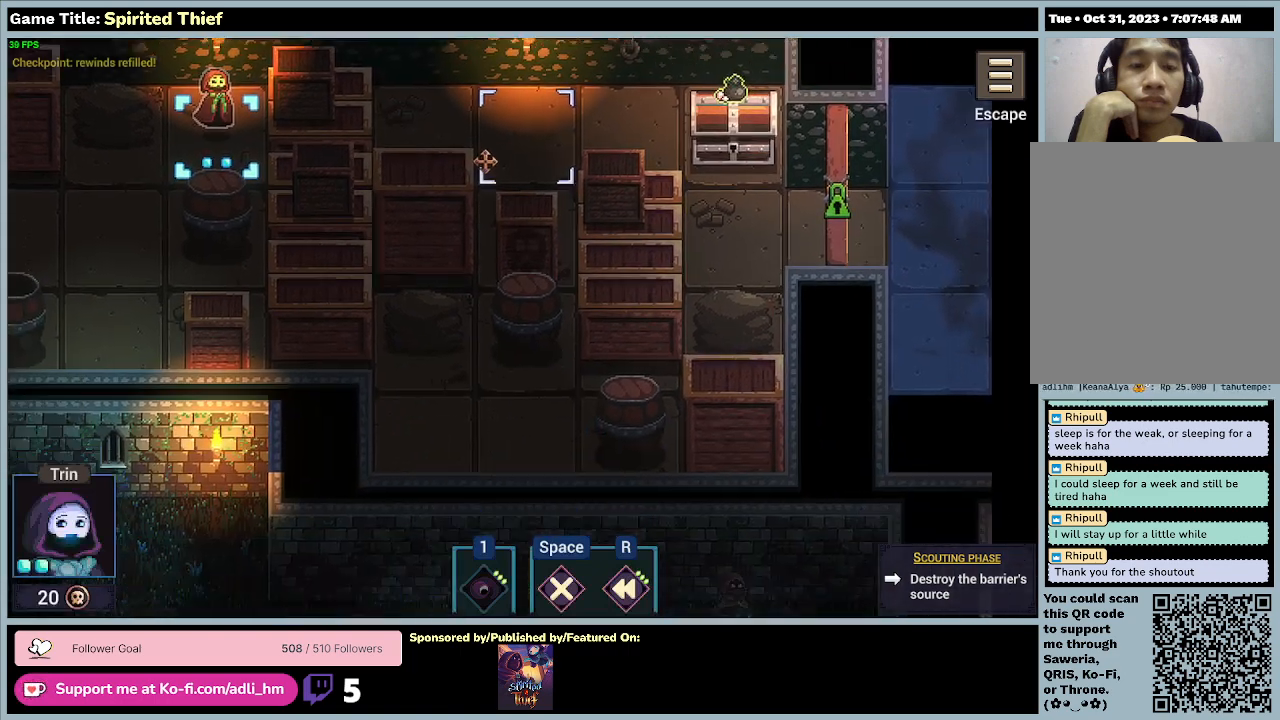
{"keys": [], "mouse": [], "events": [[367, "mouse_right", "up"]]}
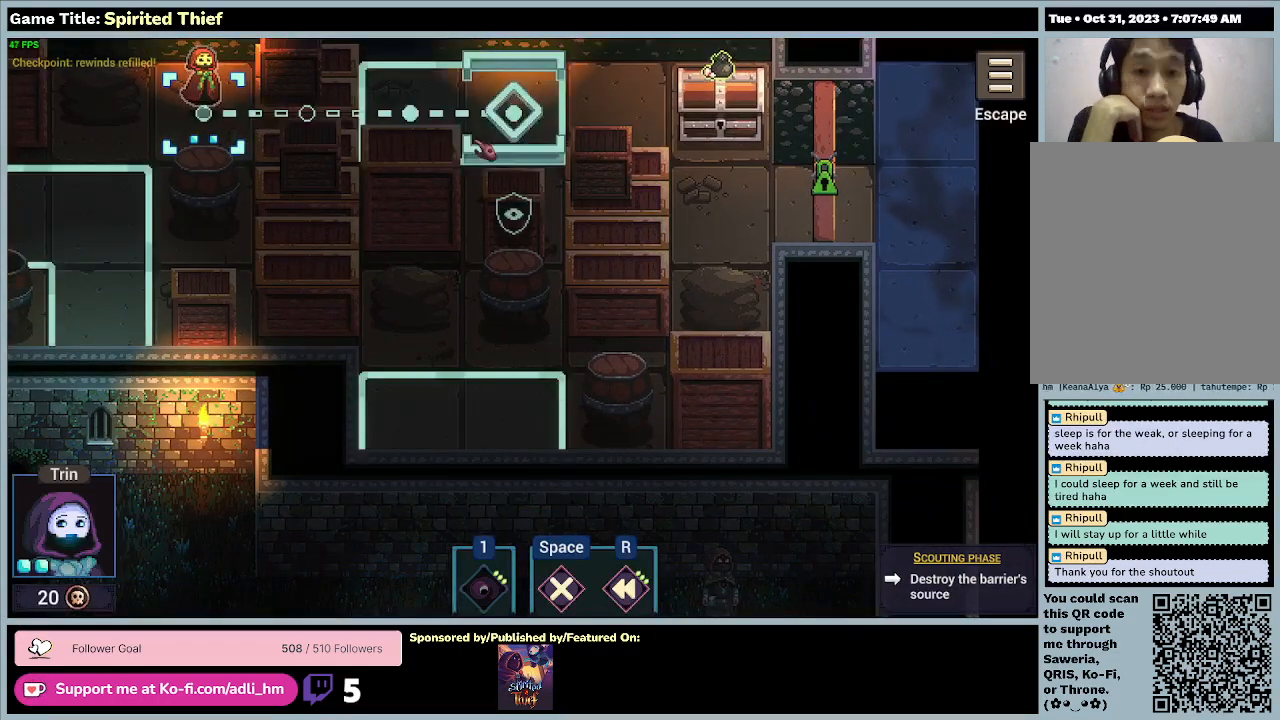
{"keys": [], "mouse": [], "events": []}
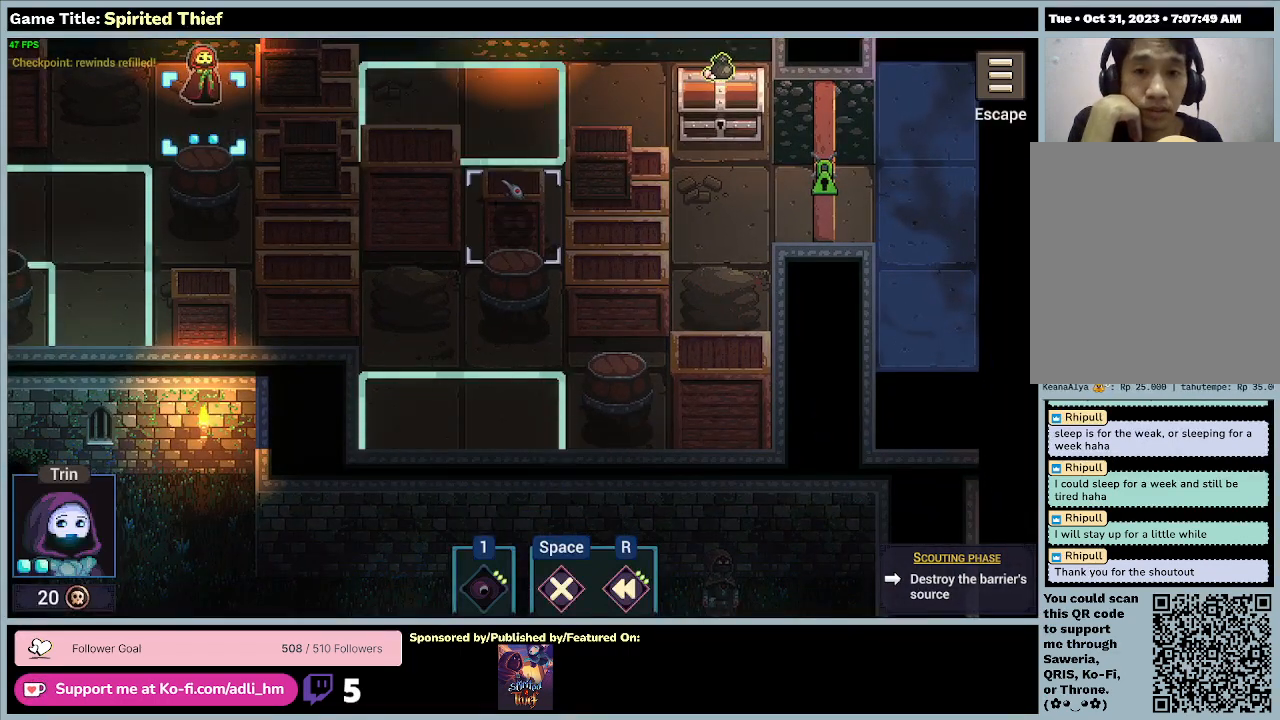
{"keys": [], "mouse": [], "events": []}
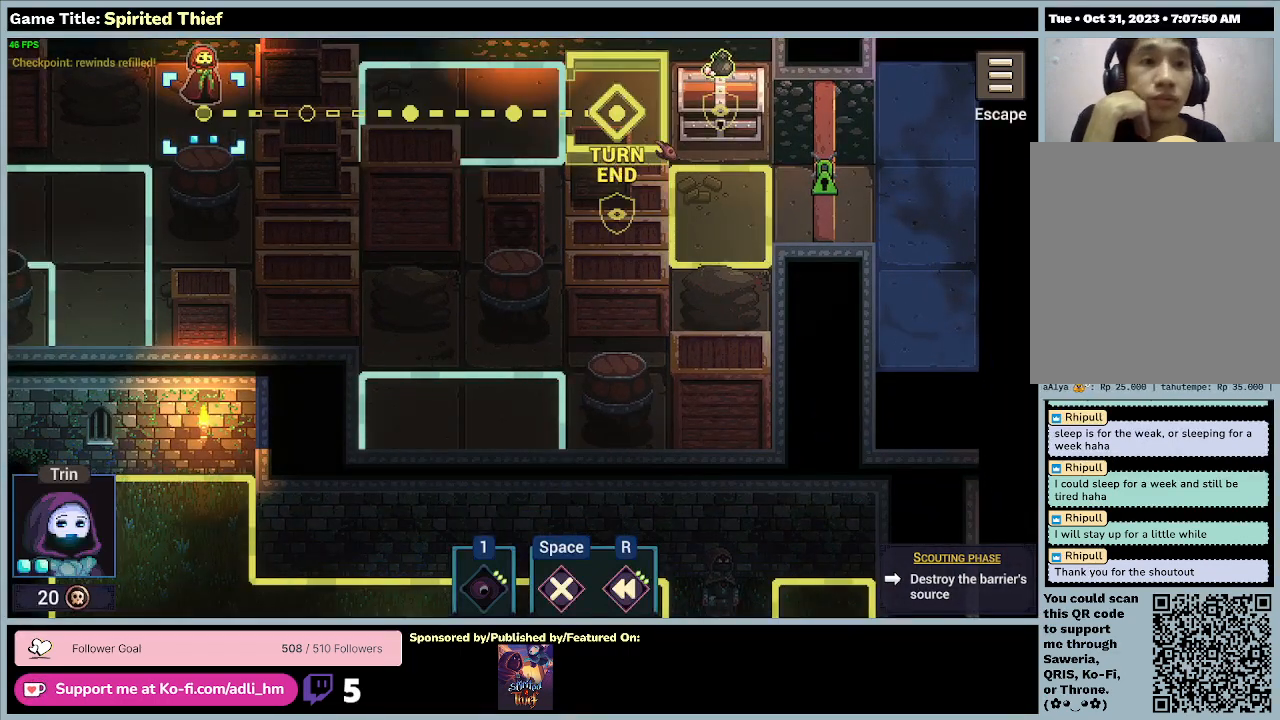
{"keys": [], "mouse": [], "events": []}
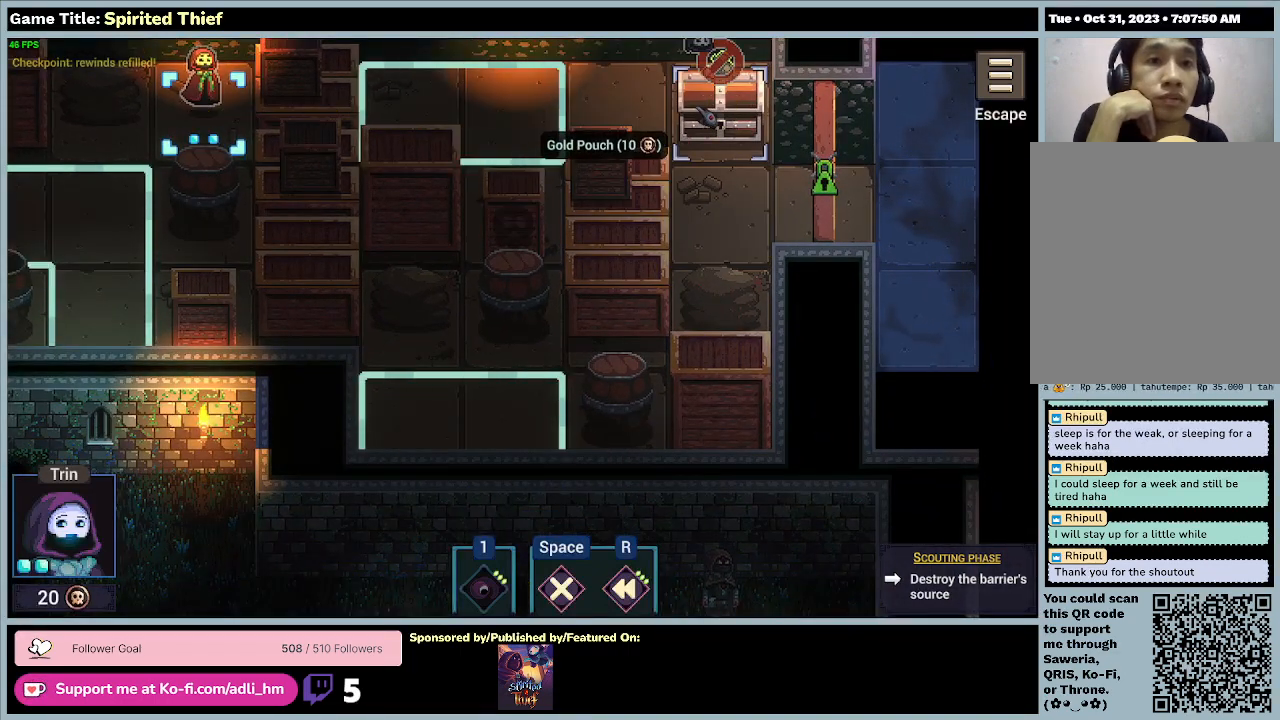
{"keys": [], "mouse": [], "events": []}
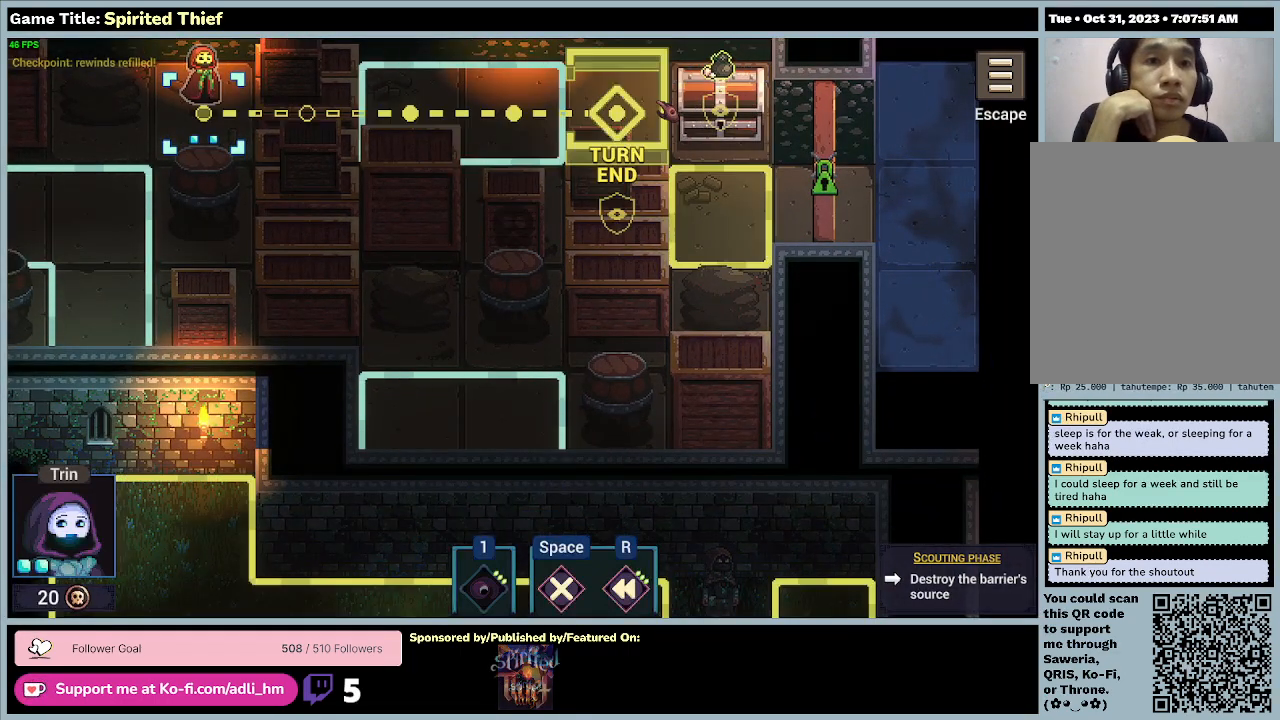
{"keys": [], "mouse": [], "events": [[167, "mouse_left", "down"], [467, "mouse_left", "up"]]}
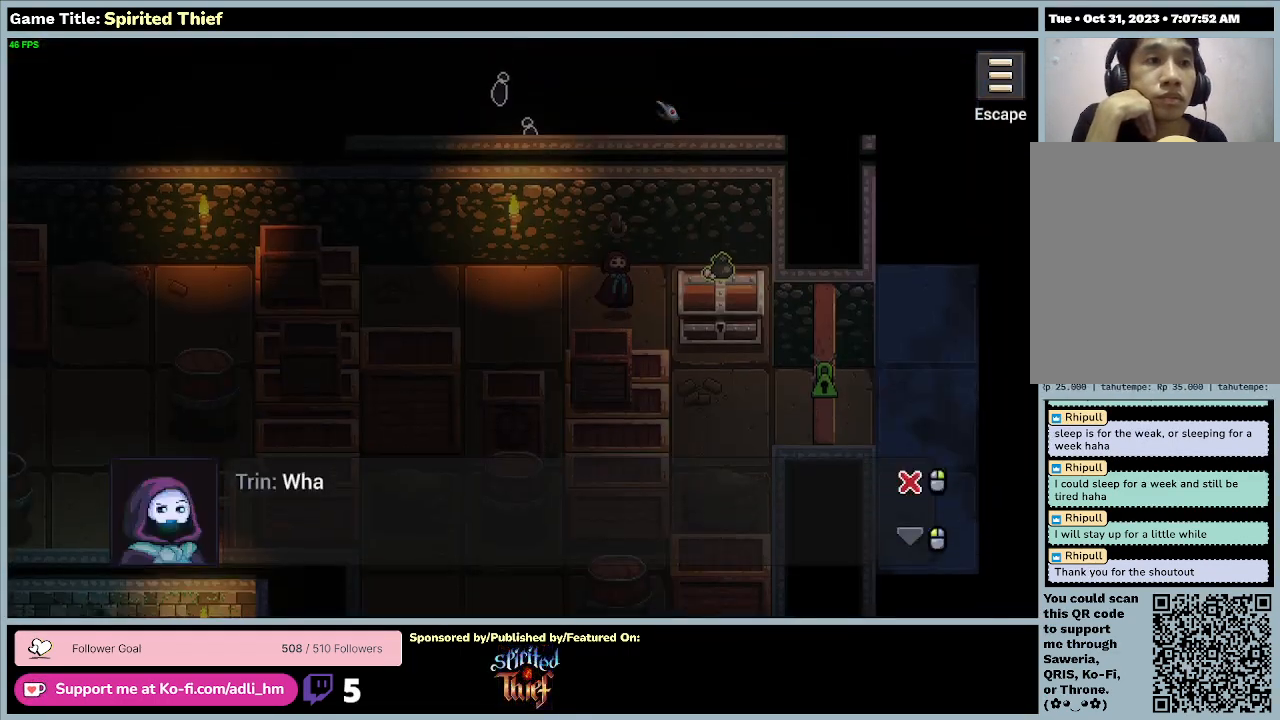
{"keys": [], "mouse": [], "events": []}
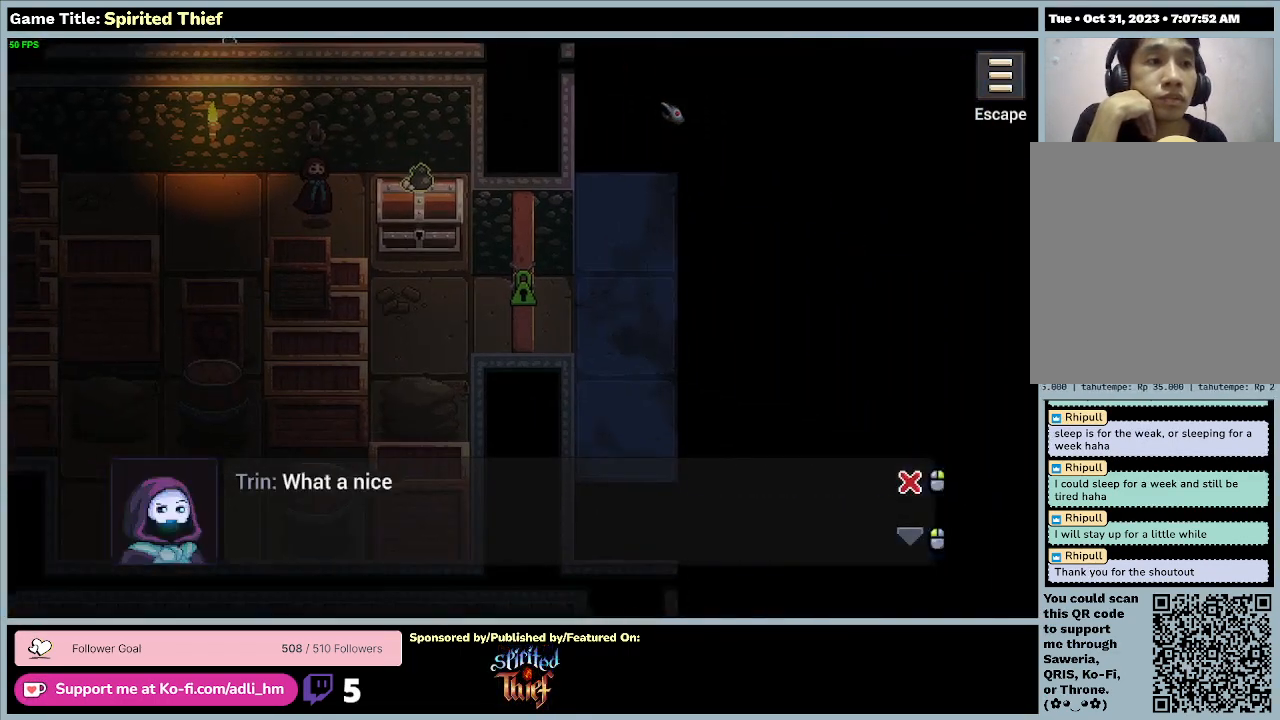
{"keys": [], "mouse": [], "events": []}
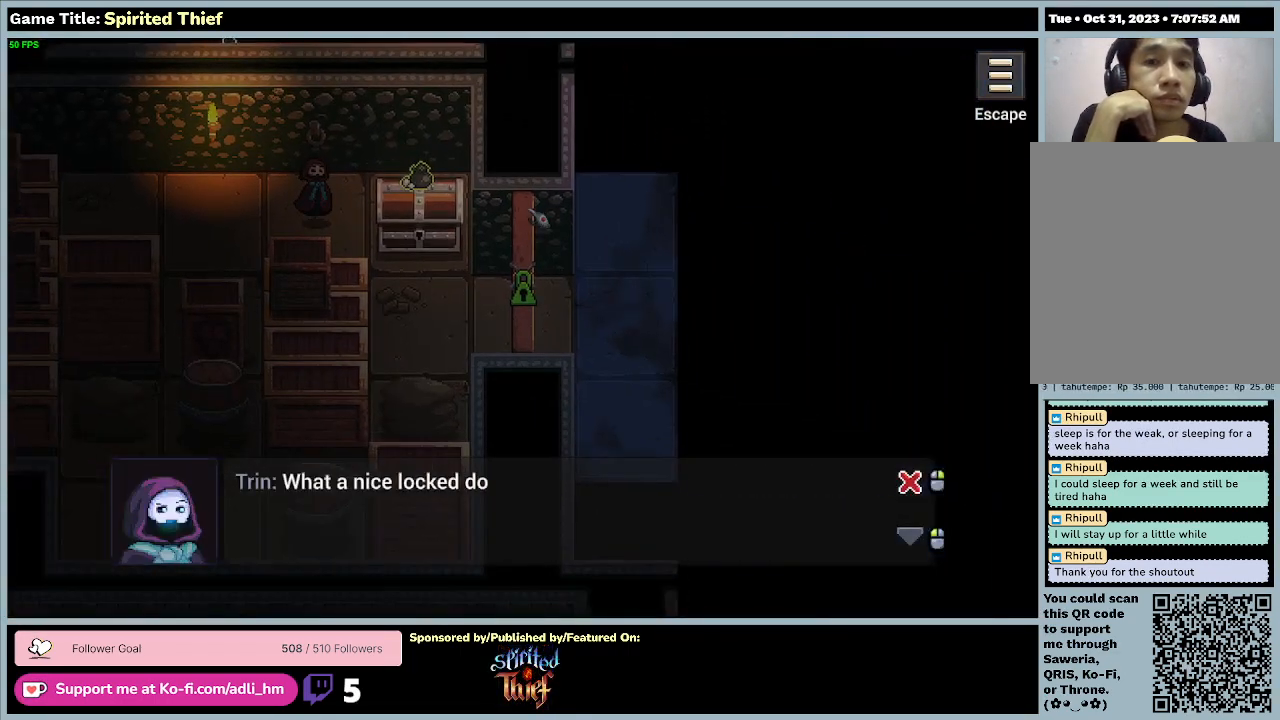
{"keys": [], "mouse": ["left"], "events": [[367, "mouse_left", "down"]]}
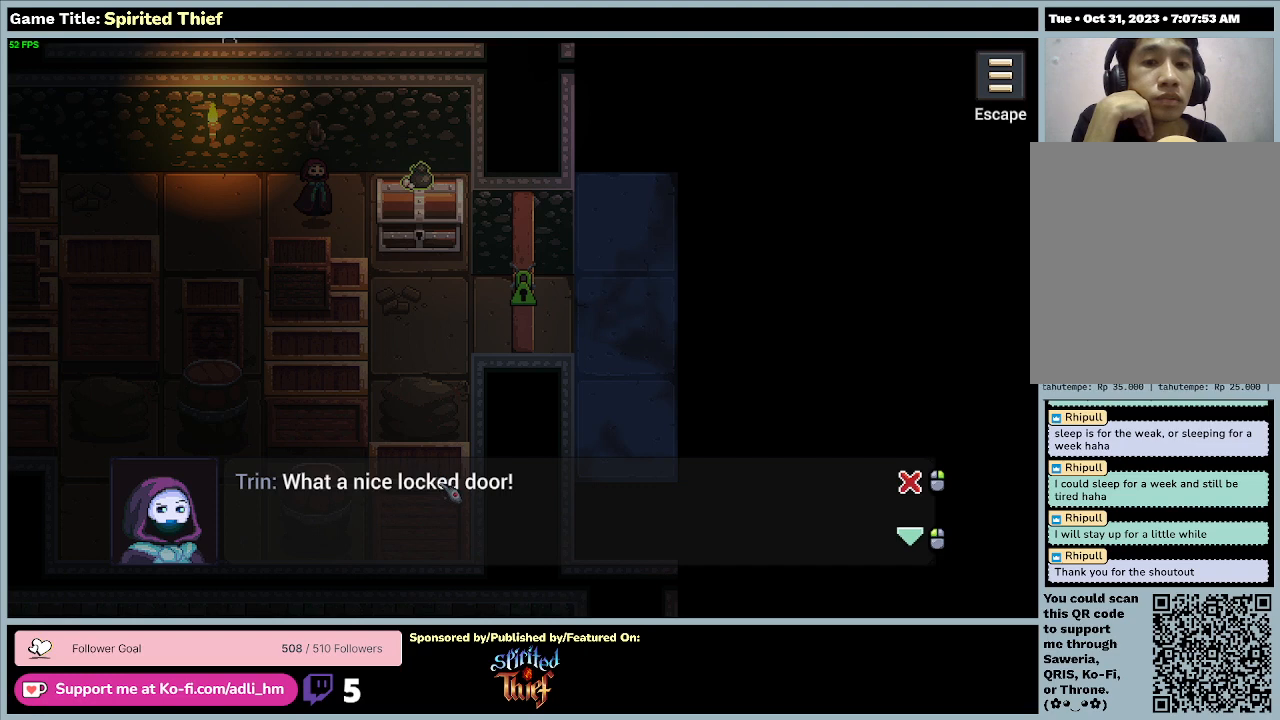
{"keys": [], "mouse": [], "events": [[100, "mouse_left", "up"]]}
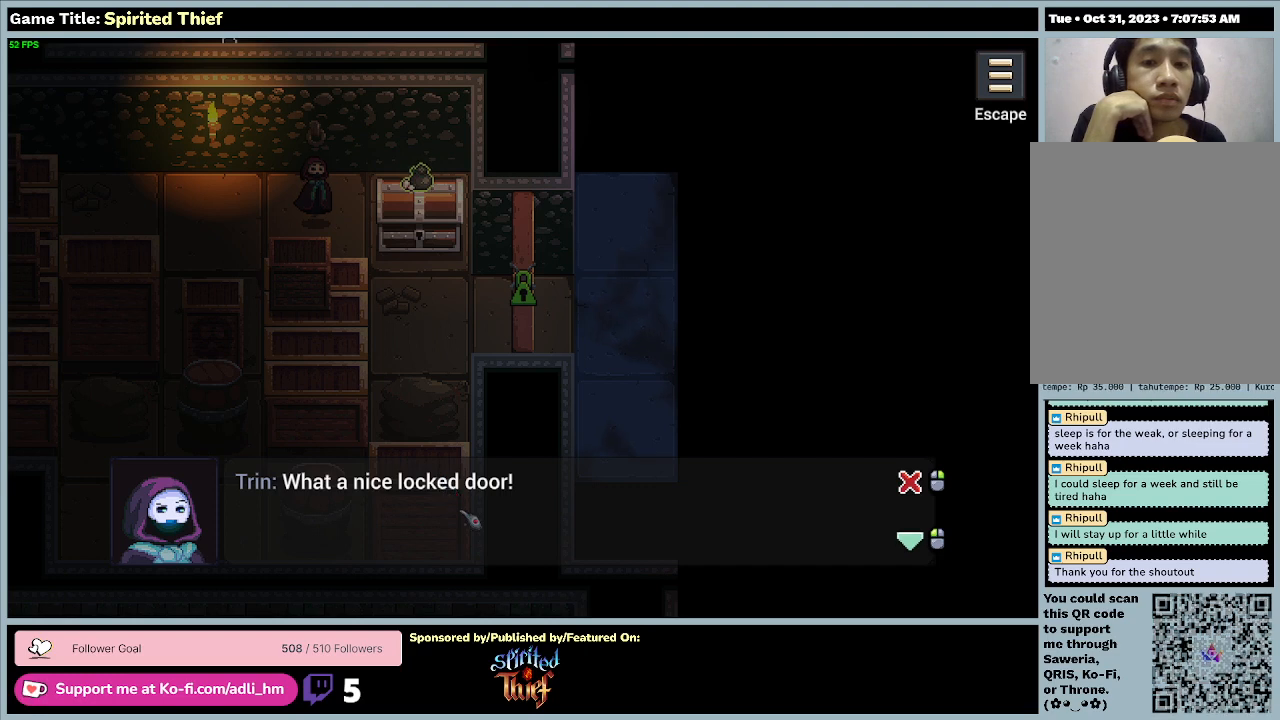
{"keys": [], "mouse": [], "events": [[100, "mouse_left", "down"], [400, "mouse_left", "up"]]}
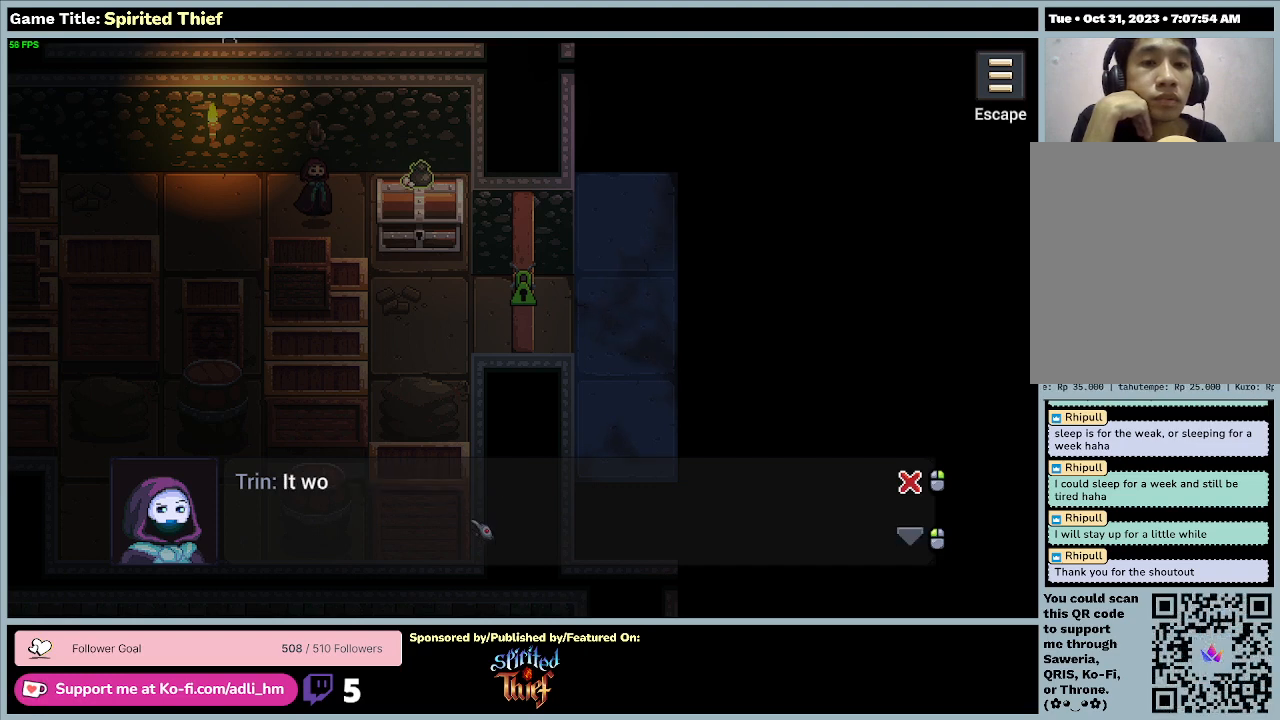
{"keys": [], "mouse": [], "events": [[167, "mouse_left", "down"], [500, "mouse_left", "up"]]}
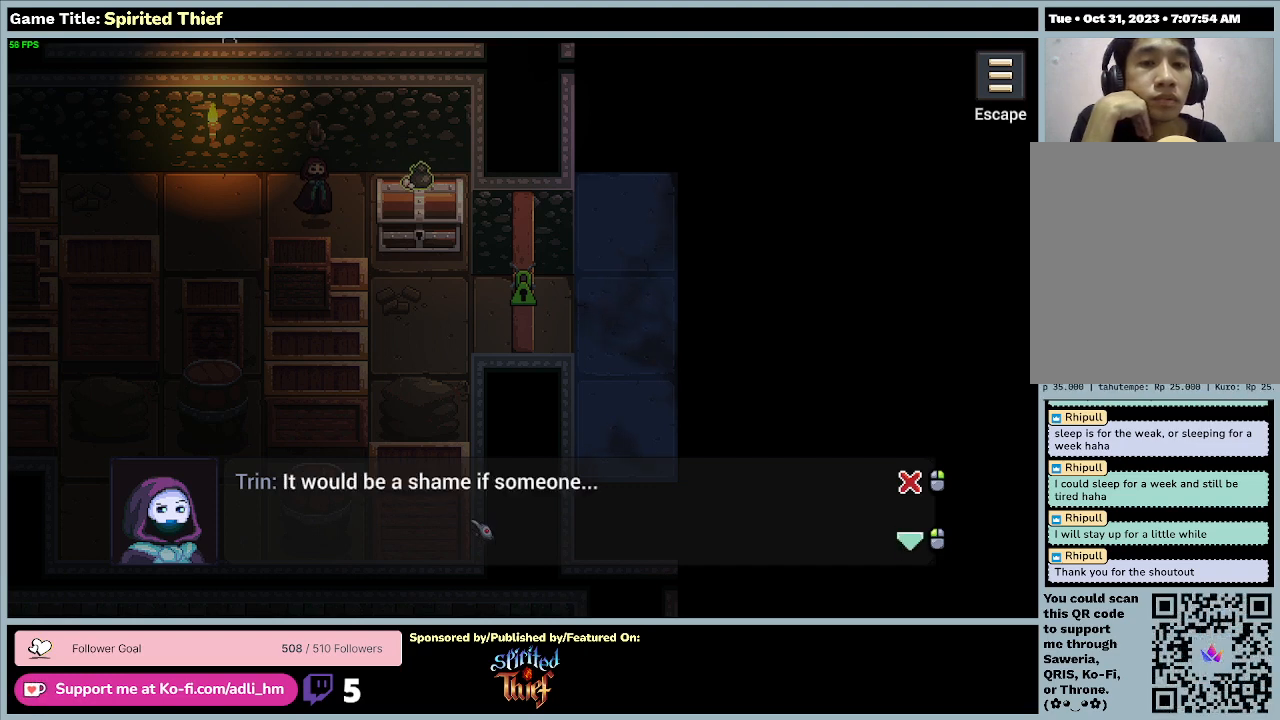
{"keys": [], "mouse": ["left"], "events": [[267, "mouse_left", "down"]]}
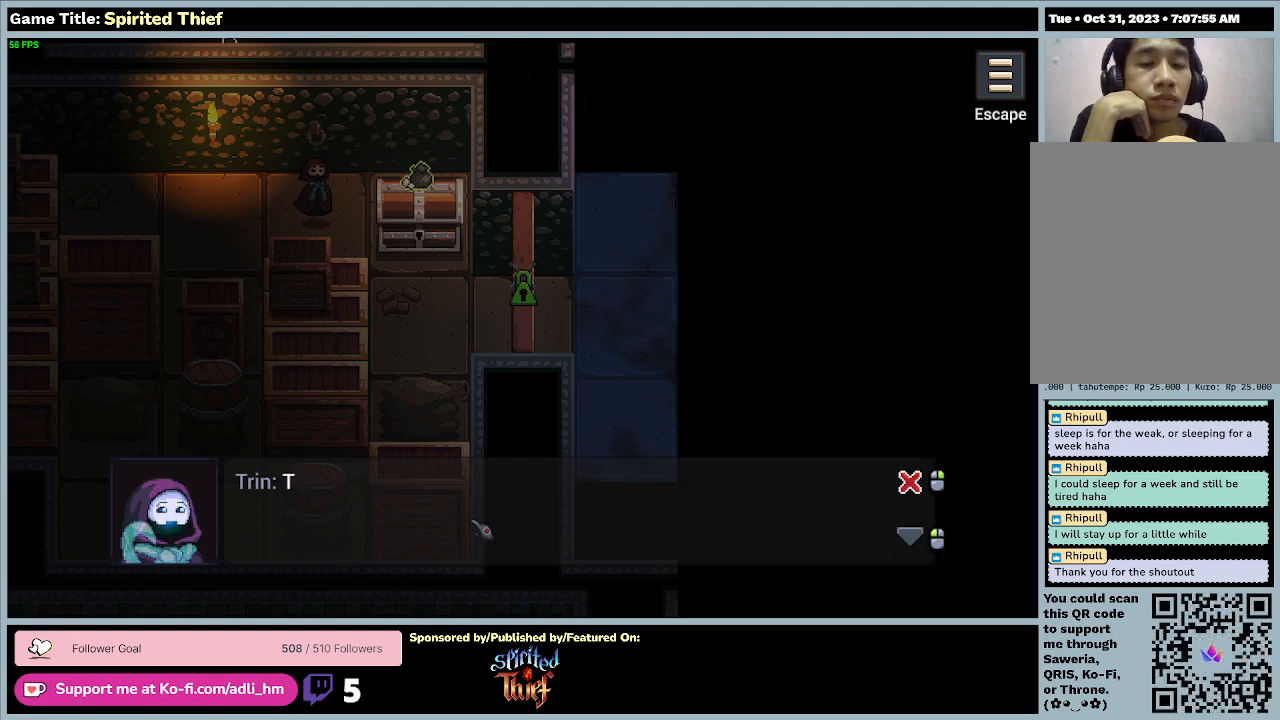
{"keys": [], "mouse": ["left"], "events": [[67, "mouse_left", "up"], [233, "mouse_left", "down"]]}
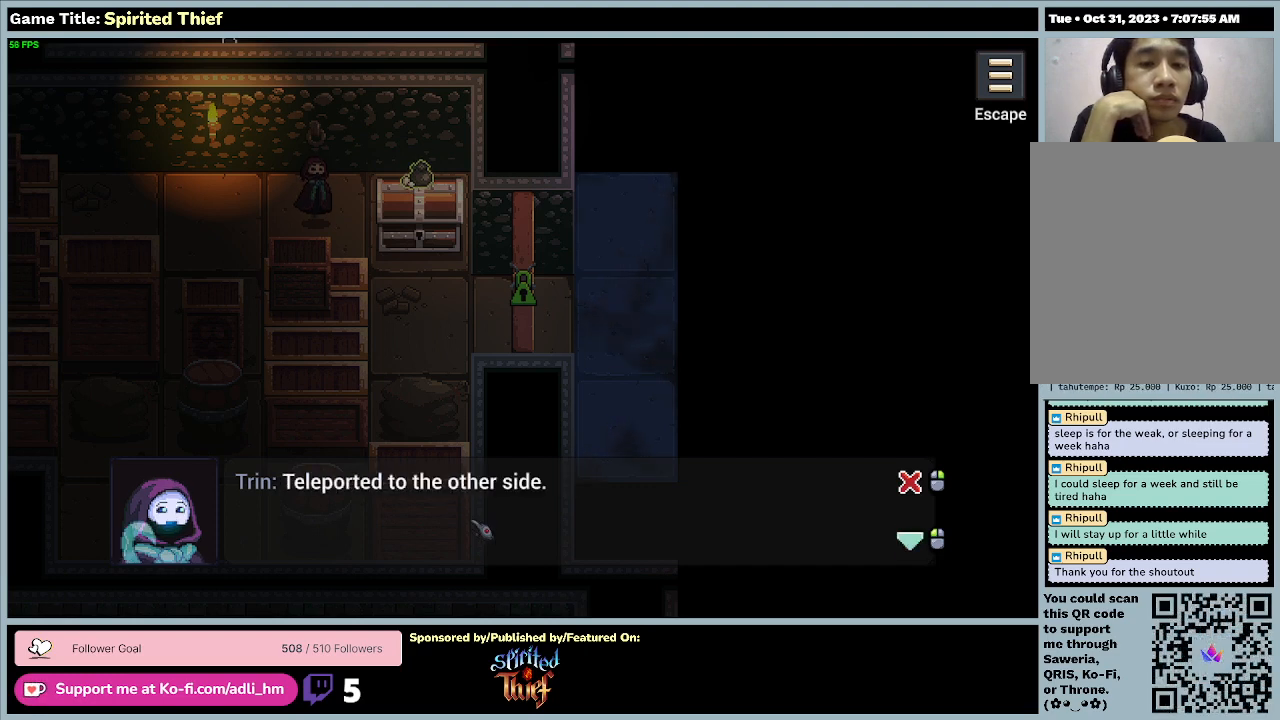
{"keys": [], "mouse": ["left"], "events": [[100, "mouse_left", "up"], [267, "mouse_left", "down"]]}
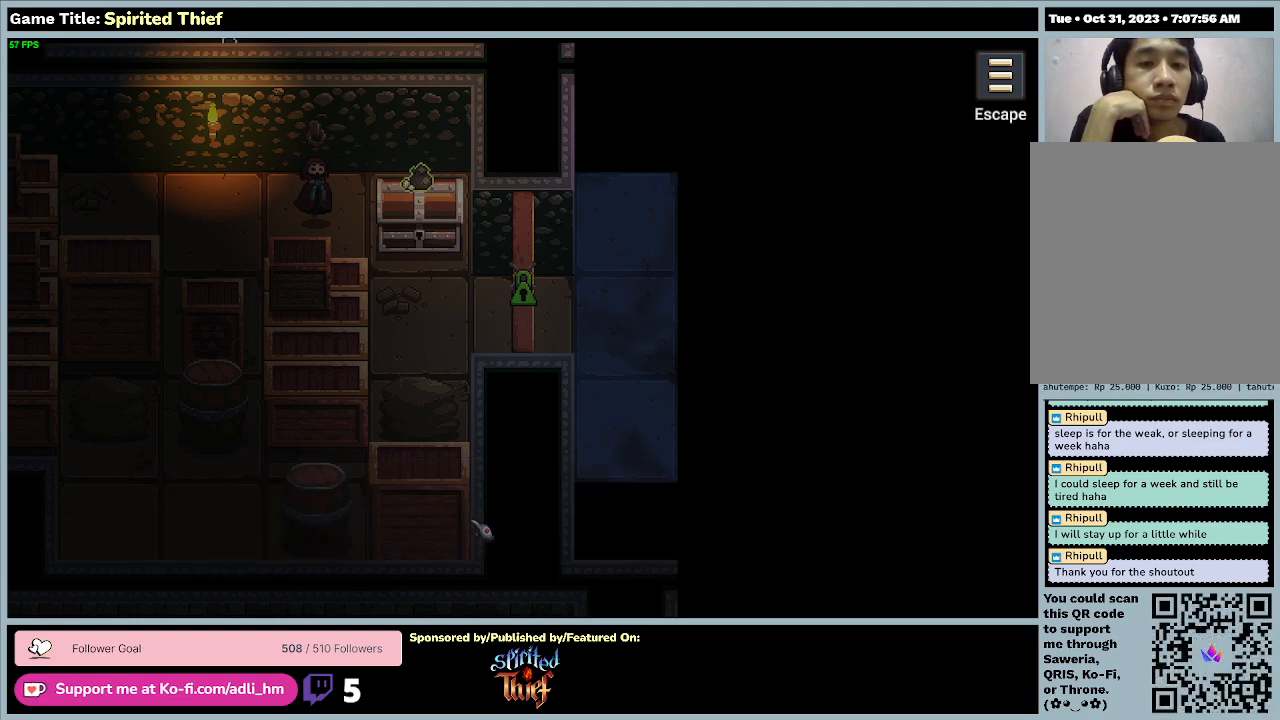
{"keys": [], "mouse": ["left"], "events": [[67, "mouse_left", "up"], [433, "mouse_left", "down"]]}